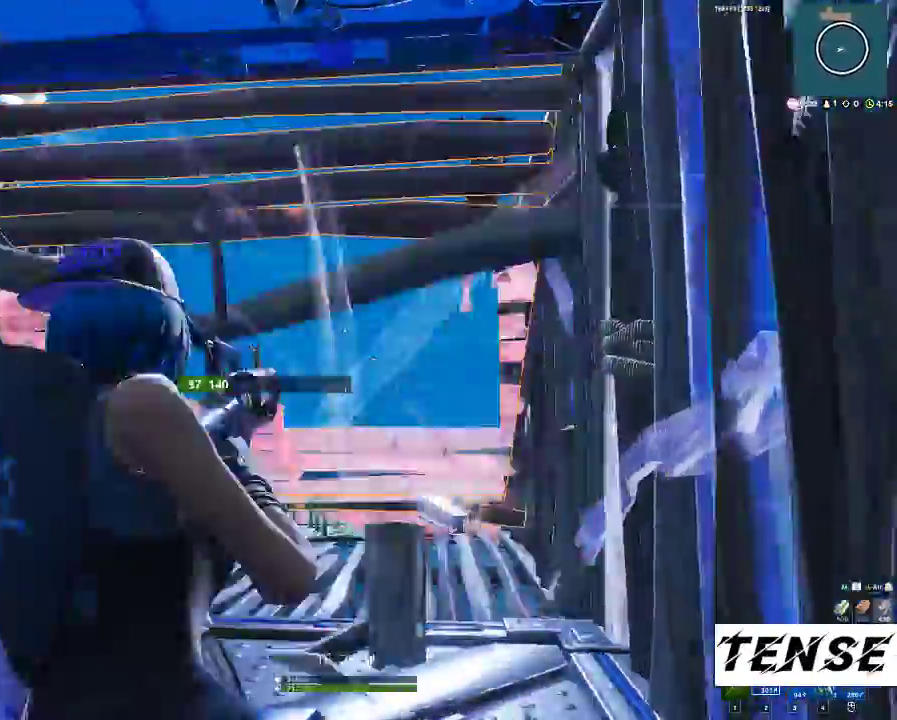
Gameplay with keyboard and mouse; each line is a JSON object with the keys and mouse buttons held at the frame after it. "events" lists presses ("down") and releases ("up") of "1", "2", "3", "4", "5", "a", "alt", "c", "caps_lock", "ctrl", "d", "e", "f", "g", "q", "r", "s", "shift", "space", "t", "tab", "v", "w", "x", "z", "mouse_left", "mouse_wheel" and "mouse_right" between this image and that frame as [ms after this image, input, new state], when the widget could be followed in between. "mouse_left", "mouse_wheel", "mouse_right" = the "left", "wheel", "right" buttons of the "mouse" list. No other keys are recorded. "wheel" means that the mouse wheel is clicked or scrolled. Not read: mouse_move.
{"keys": ["a", "shift", "w"], "mouse": [], "events": [[300, "3", "down"], [300, "mouse_left", "up"], [433, "3", "up"]]}
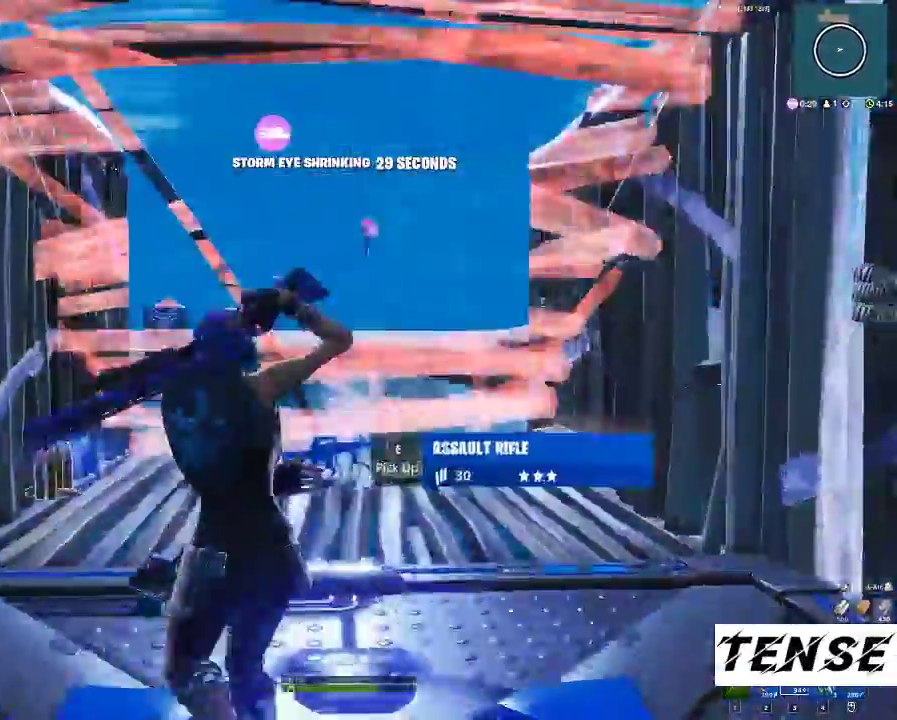
{"keys": ["a", "shift", "w"], "mouse": [], "events": []}
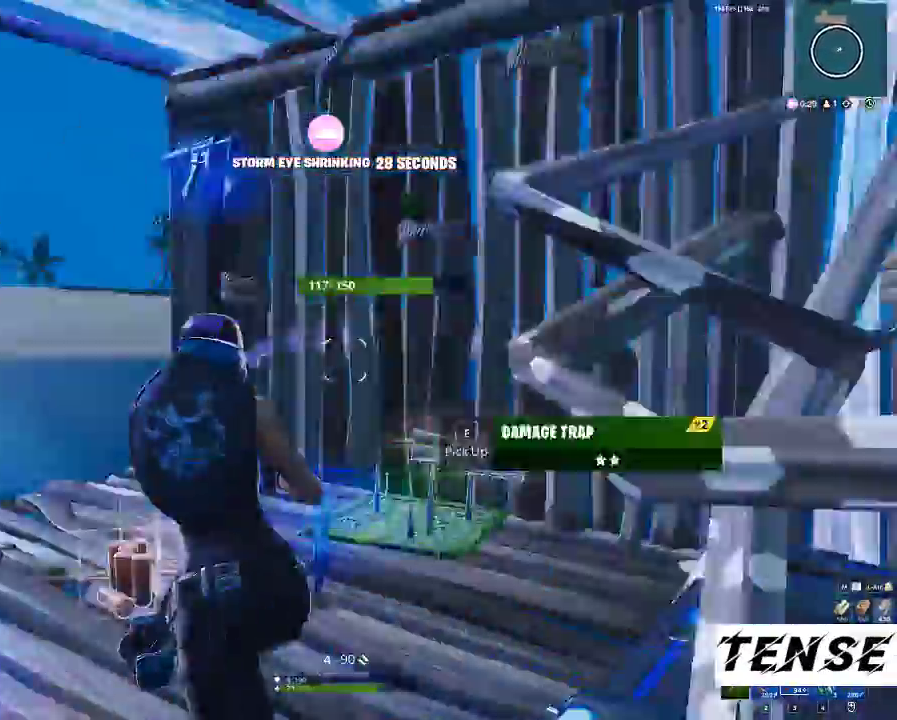
{"keys": ["shift", "w"], "mouse": [], "events": [[100, "a", "up"], [333, "a", "down"], [433, "a", "up"]]}
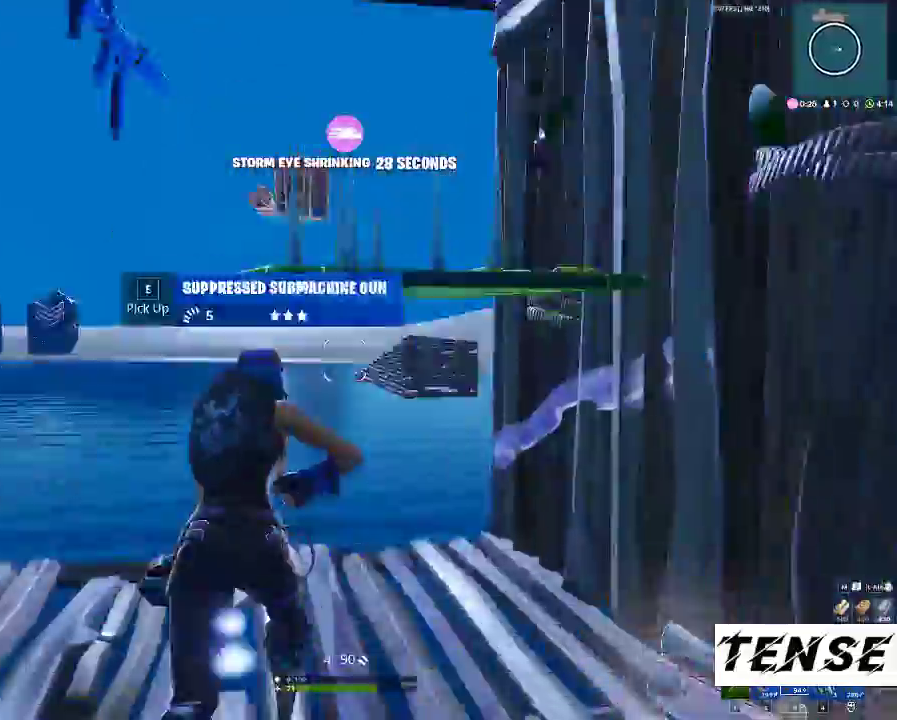
{"keys": ["shift", "w"], "mouse": ["left"], "events": [[67, "z", "down"], [167, "mouse_left", "down"], [267, "z", "up"]]}
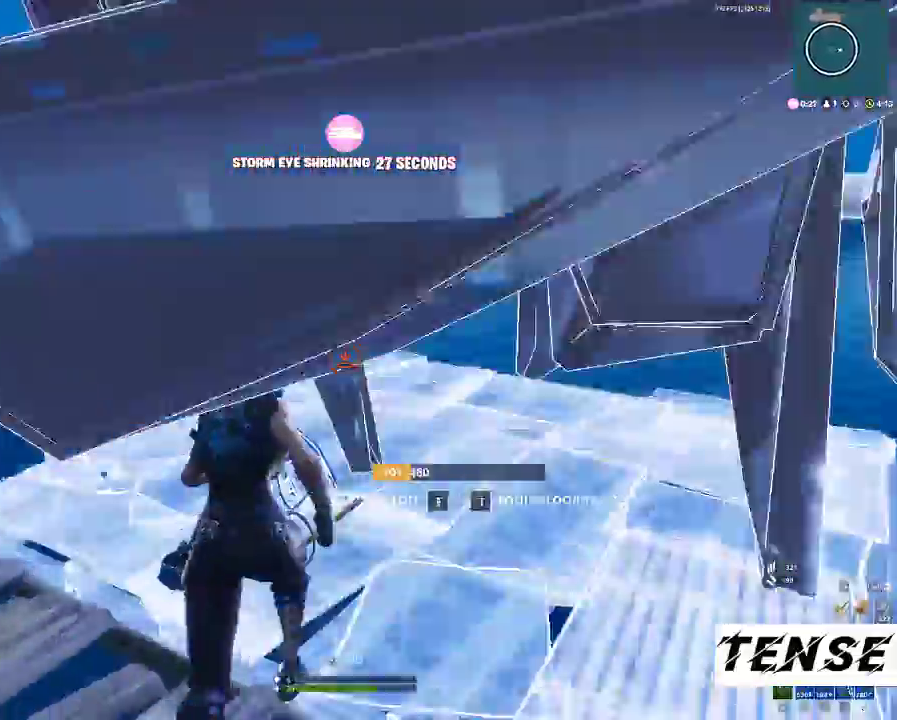
{"keys": ["q", "shift", "w"], "mouse": ["left"], "events": [[33, "q", "down"], [133, "q", "up"], [267, "z", "down"], [367, "z", "up"], [467, "q", "down"]]}
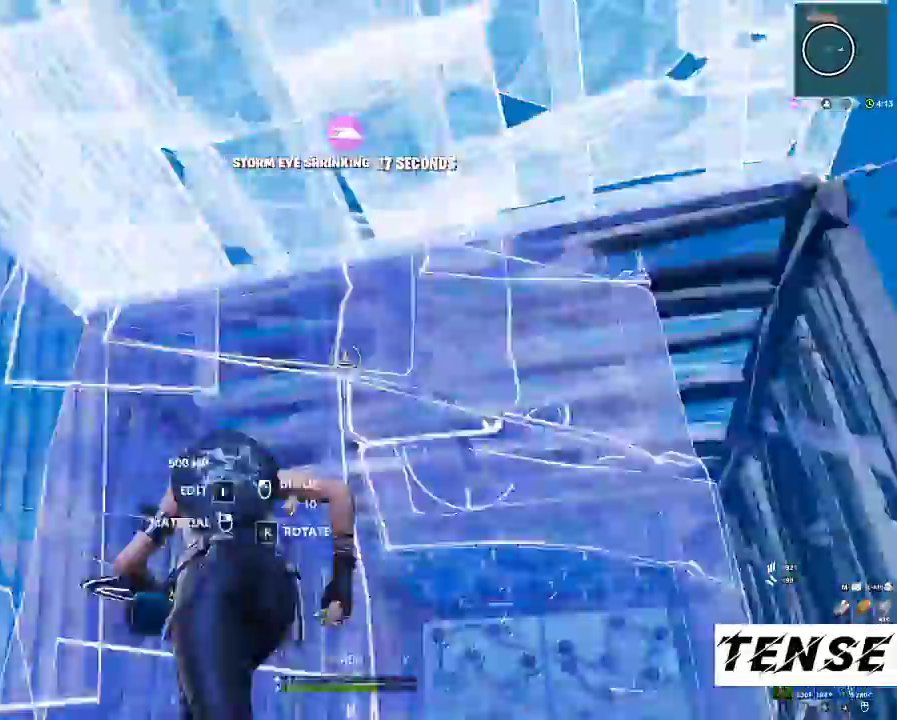
{"keys": [], "mouse": ["left"], "events": [[100, "q", "up"], [233, "4", "down"], [300, "mouse_left", "up"], [300, "w", "up"], [333, "4", "up"], [433, "mouse_left", "down"], [467, "shift", "up"]]}
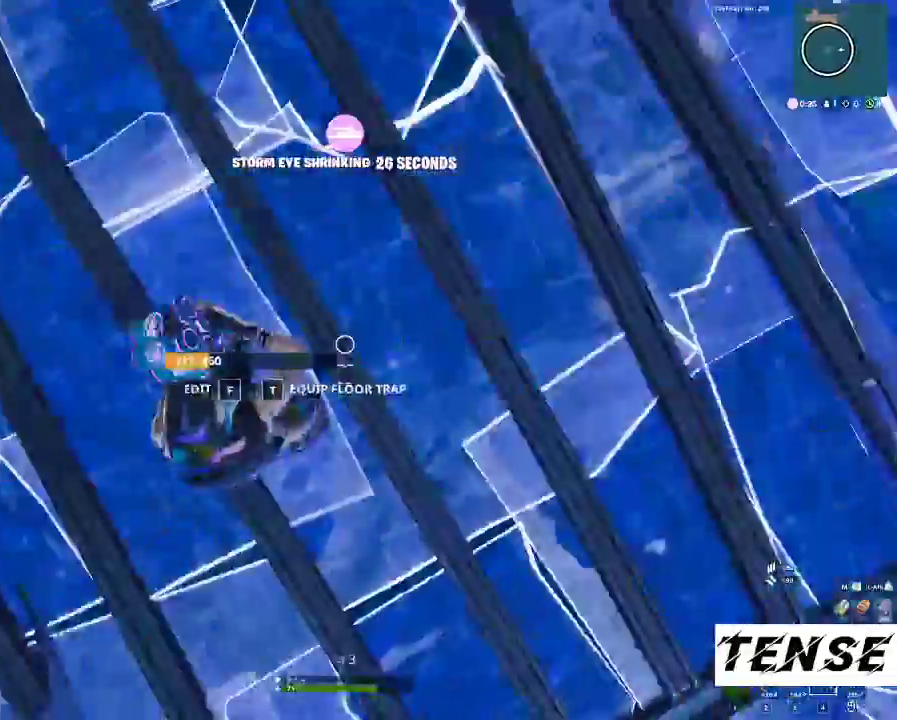
{"keys": [], "mouse": ["left"], "events": [[33, "mouse_left", "up"], [133, "mouse_left", "down"], [200, "mouse_left", "up"], [300, "mouse_left", "down"], [400, "mouse_left", "up"], [500, "mouse_left", "down"]]}
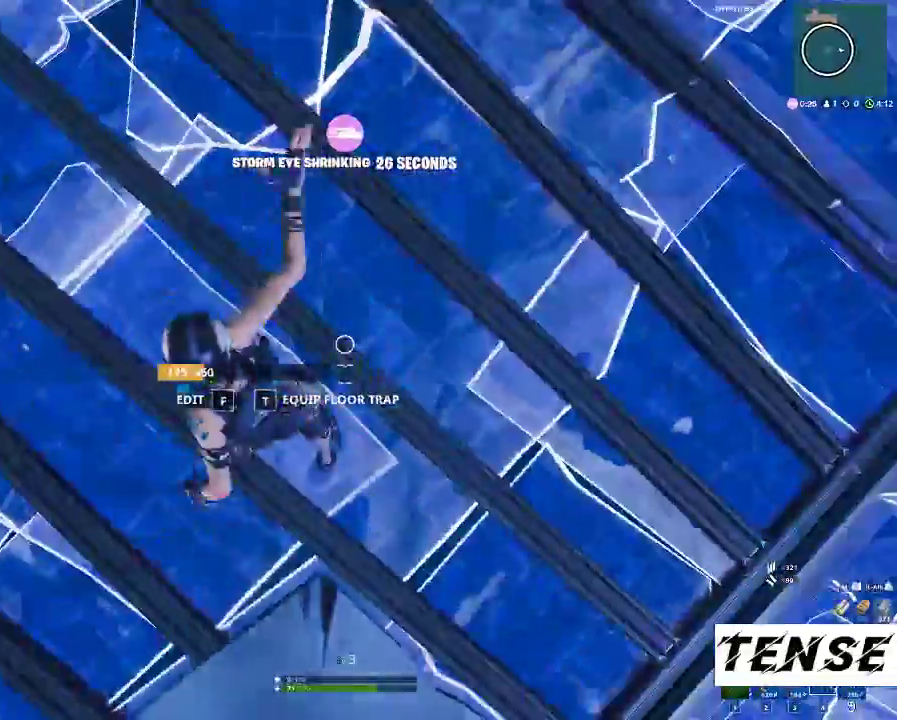
{"keys": [], "mouse": [], "events": [[100, "mouse_left", "up"], [167, "mouse_left", "down"], [333, "mouse_left", "up"], [367, "mouse_left", "down"], [500, "mouse_left", "up"]]}
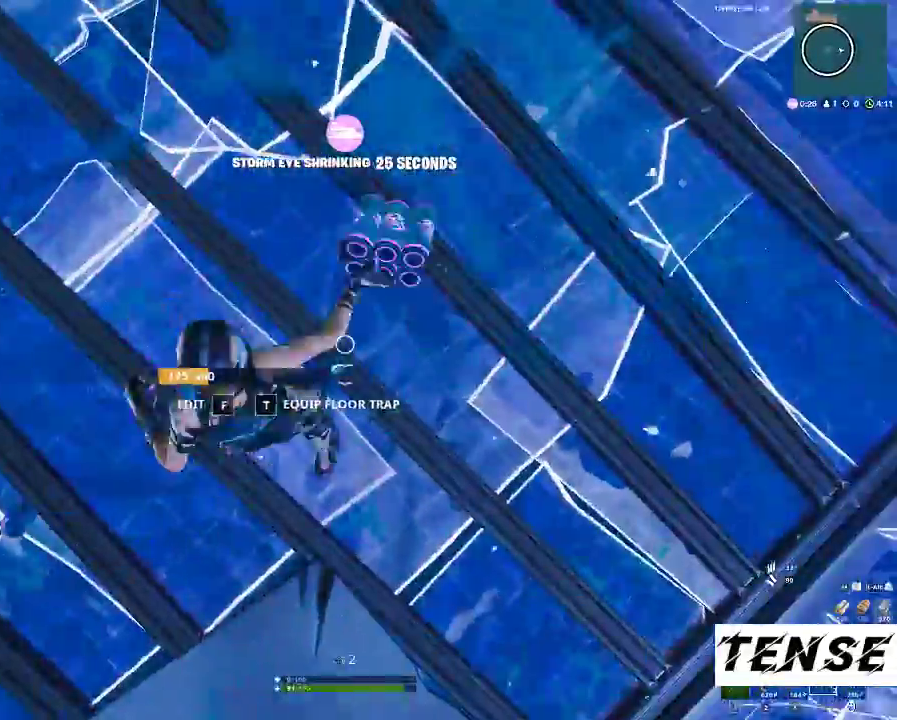
{"keys": [], "mouse": ["left"], "events": [[100, "mouse_left", "down"], [200, "mouse_left", "up"], [300, "mouse_left", "down"], [400, "mouse_left", "up"], [433, "mouse_left", "down"]]}
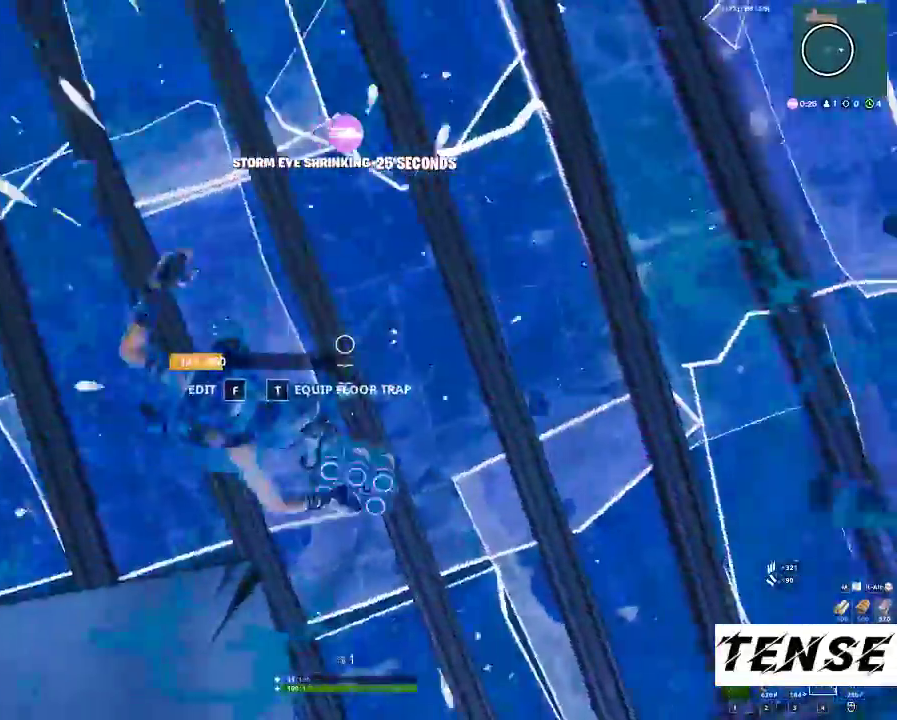
{"keys": [], "mouse": [], "events": [[67, "mouse_left", "up"], [133, "mouse_left", "down"], [267, "mouse_left", "up"]]}
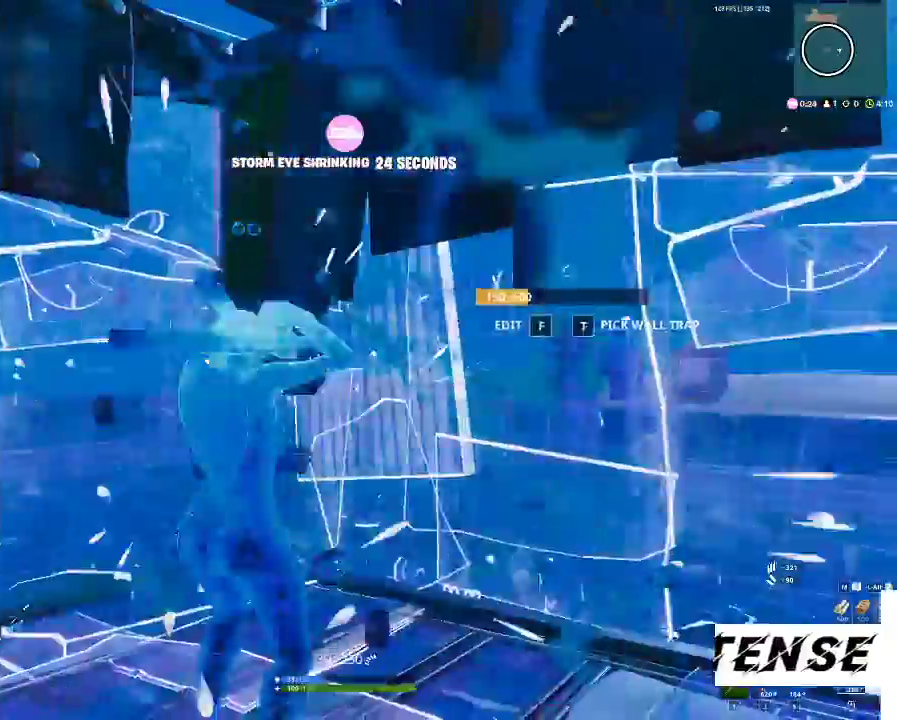
{"keys": [], "mouse": [], "events": [[167, "a", "down"], [267, "3", "down"], [367, "3", "up"], [467, "a", "up"]]}
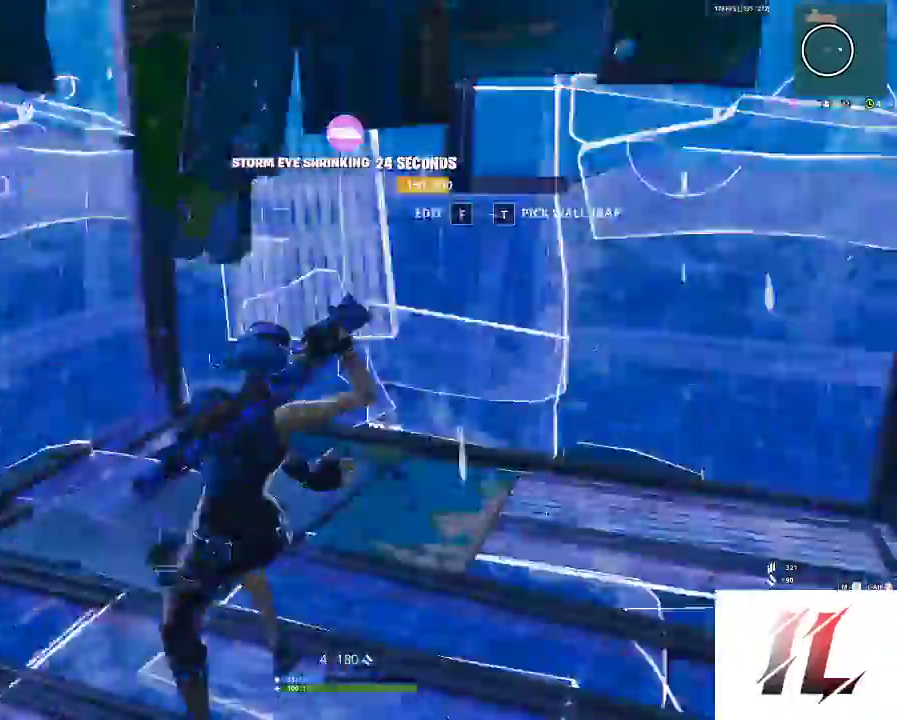
{"keys": ["a", "shift", "w"], "mouse": ["left"]}
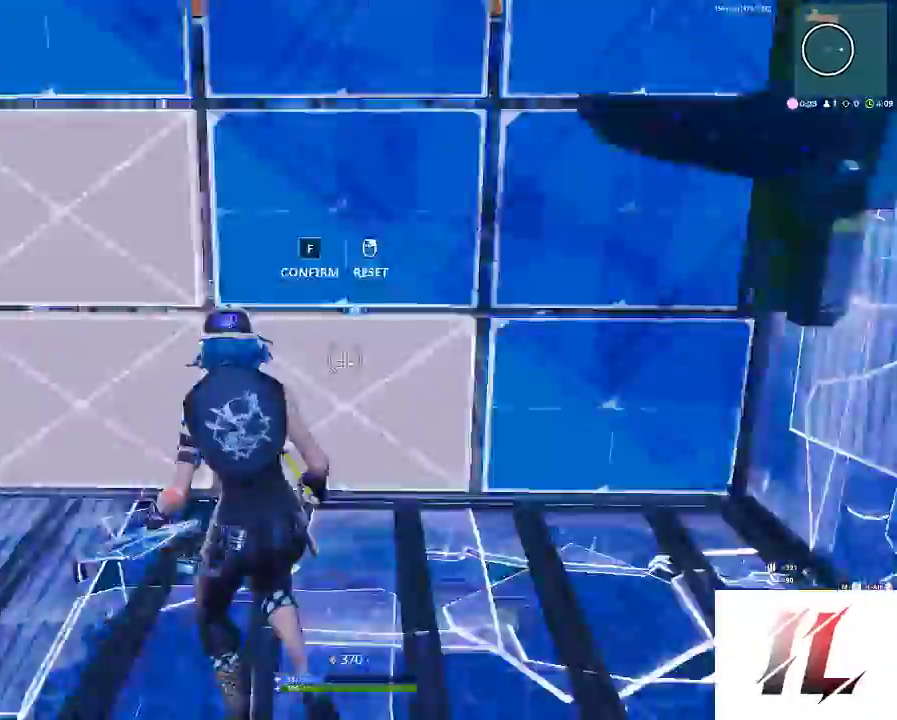
{"keys": [], "mouse": [], "events": [[100, "a", "up"], [100, "f", "down"], [200, "f", "up"], [200, "mouse_left", "up"], [267, "w", "up"], [300, "shift", "up"]]}
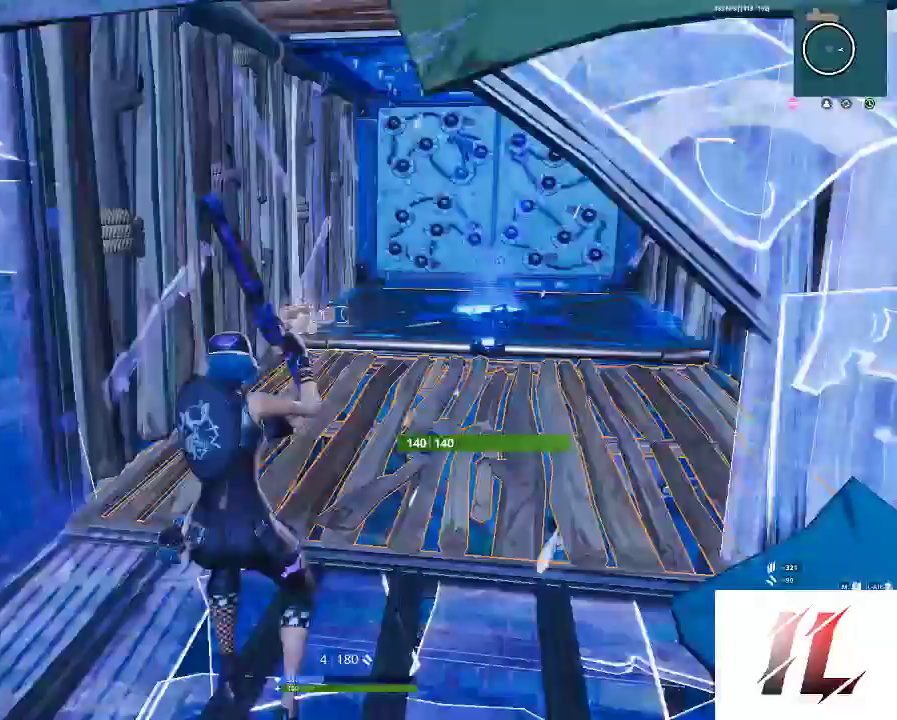
{"keys": ["shift", "w"], "mouse": [], "events": [[33, "w", "down"], [367, "shift", "down"]]}
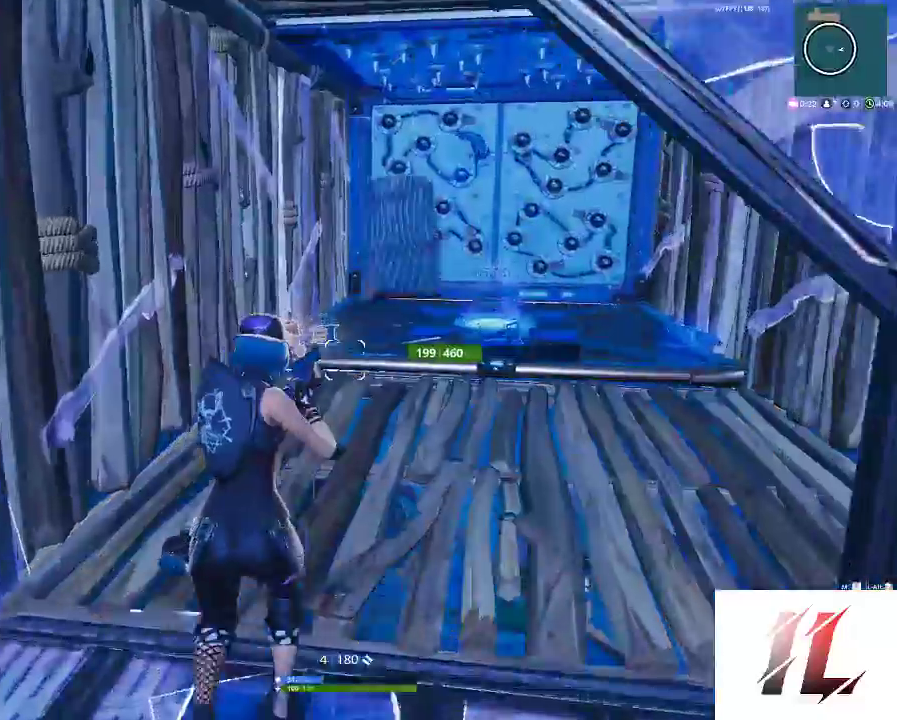
{"keys": ["shift", "w"], "mouse": [], "events": [[400, "a", "down"], [467, "a", "up"]]}
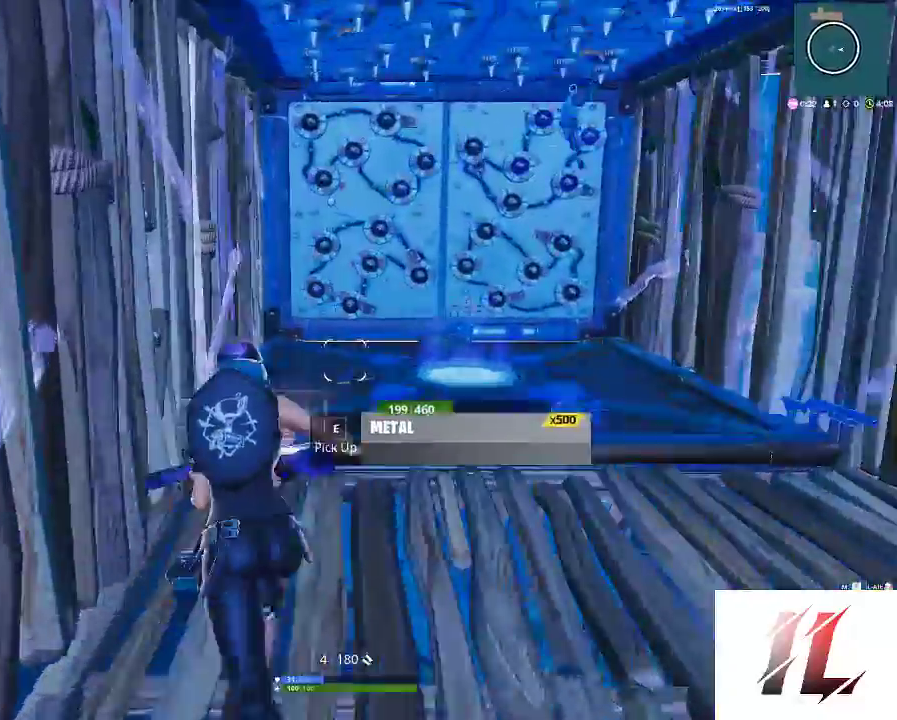
{"keys": ["shift", "w"], "mouse": [], "events": []}
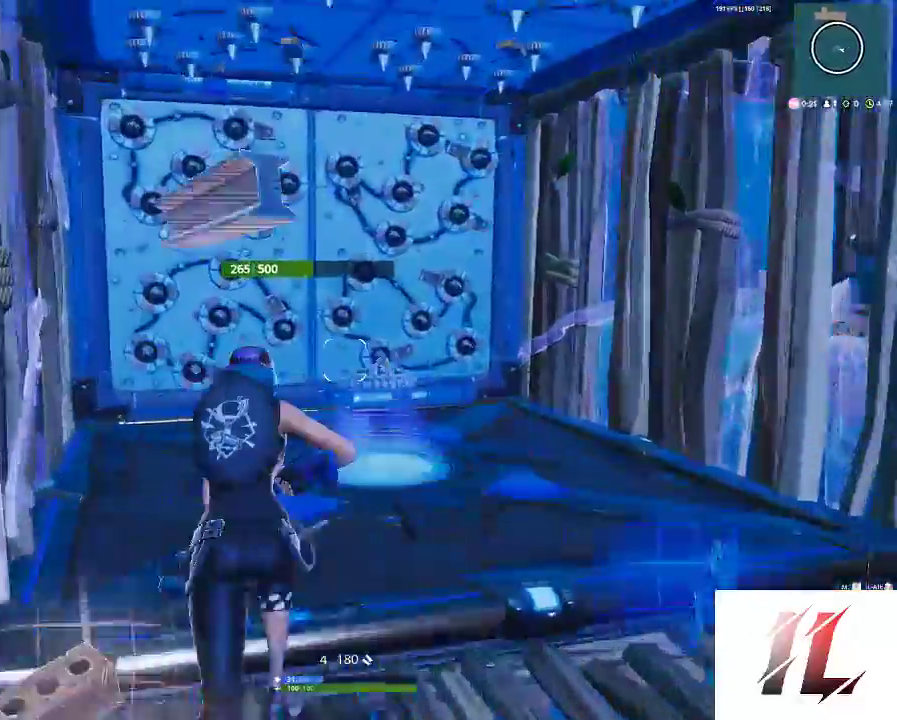
{"keys": ["shift", "space"], "mouse": [], "events": [[133, "e", "down"], [233, "e", "up"], [300, "e", "down"], [433, "e", "up"], [433, "space", "down"], [500, "w", "up"]]}
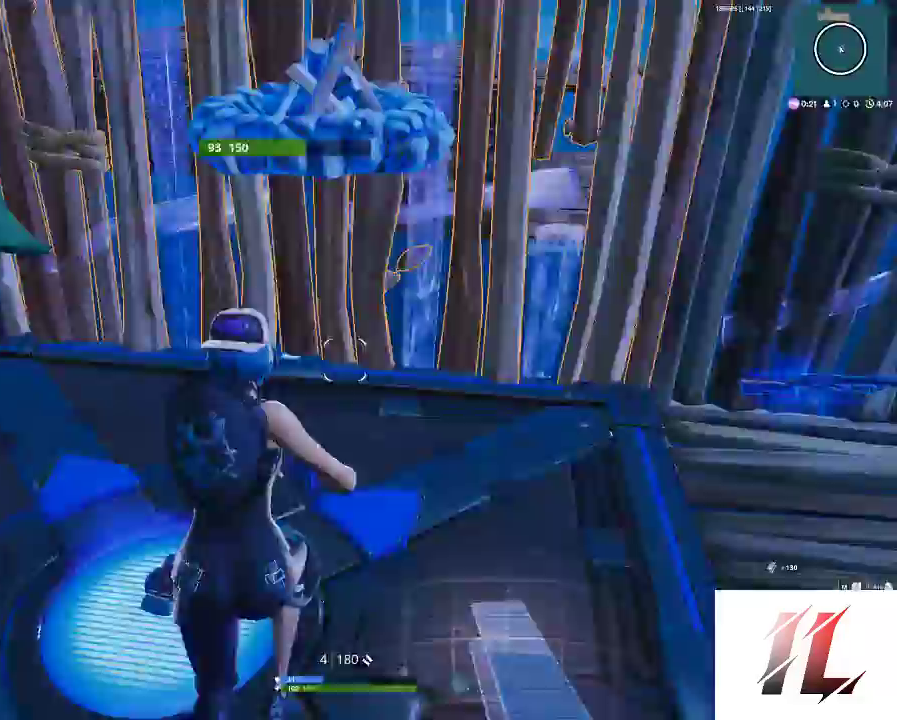
{"keys": ["a", "w"], "mouse": [], "events": [[67, "q", "down"], [133, "mouse_left", "down"], [133, "q", "up"], [133, "space", "up"], [233, "w", "down"], [300, "mouse_left", "up"], [300, "shift", "up"], [333, "t", "down"], [467, "a", "down"], [467, "t", "up"]]}
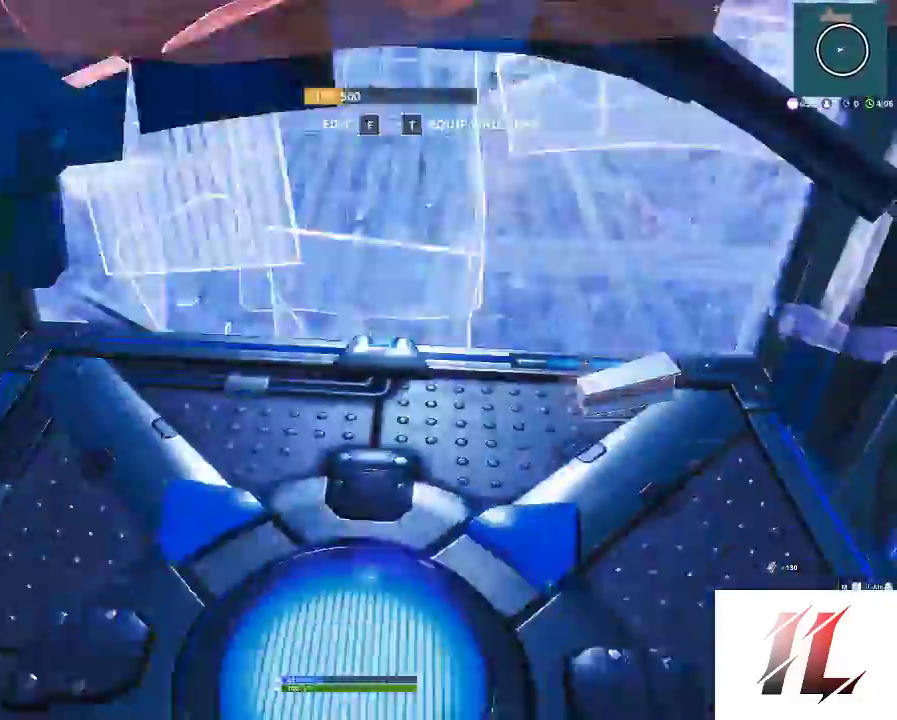
{"keys": ["a", "c", "w"], "mouse": [], "events": [[33, "a", "up"], [33, "w", "up"], [167, "1", "down"], [267, "1", "up"], [367, "a", "down"], [367, "w", "down"], [433, "c", "down"]]}
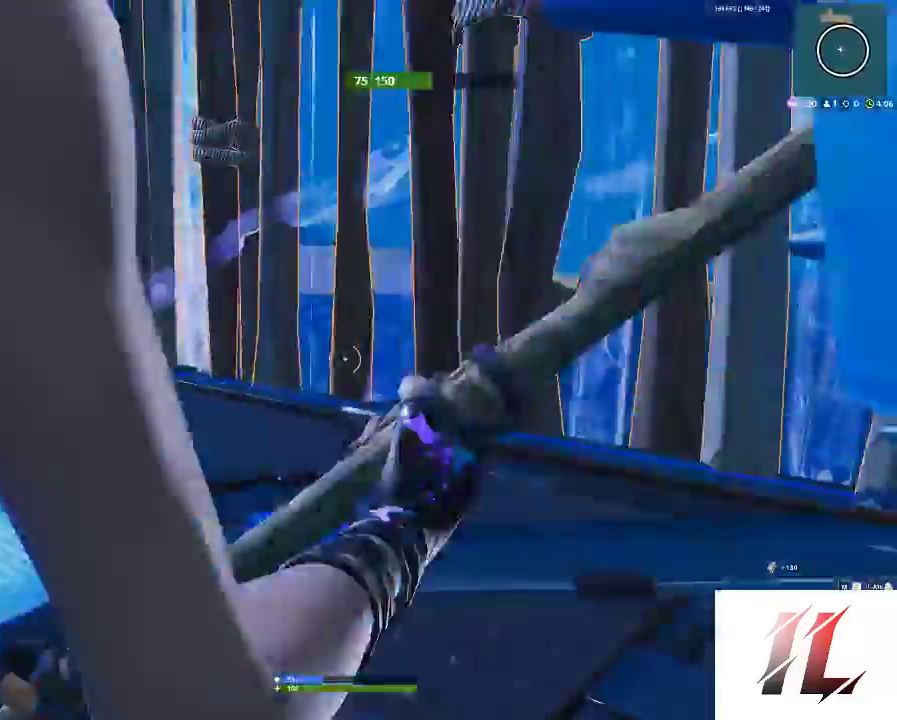
{"keys": [], "mouse": ["left"], "events": [[67, "c", "up"], [100, "c", "down"], [167, "mouse_left", "down"], [333, "c", "up"], [500, "a", "up"], [500, "w", "up"]]}
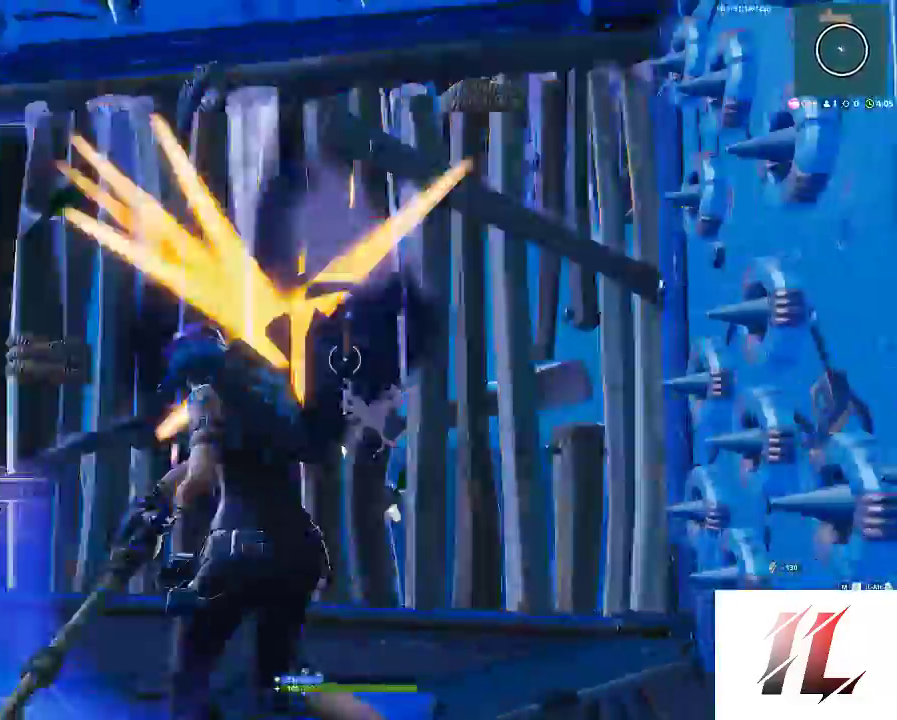
{"keys": ["1"], "mouse": ["left"], "events": [[333, "q", "down"], [433, "q", "up"], [467, "1", "down"]]}
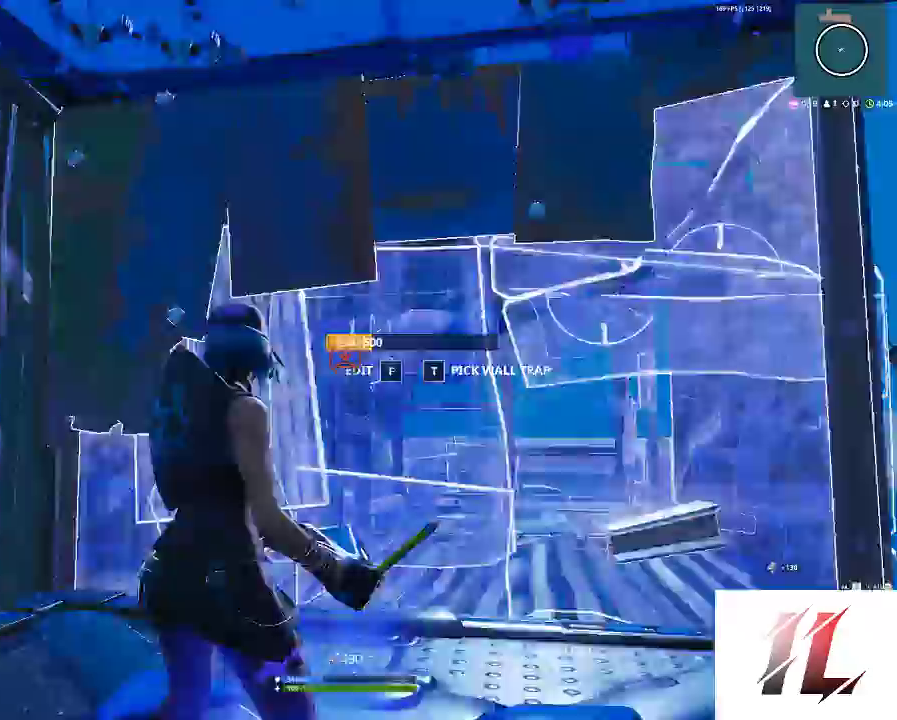
{"keys": [], "mouse": ["left"], "events": [[67, "1", "up"], [67, "mouse_left", "up"], [167, "a", "down"], [167, "mouse_left", "down"], [367, "a", "up"]]}
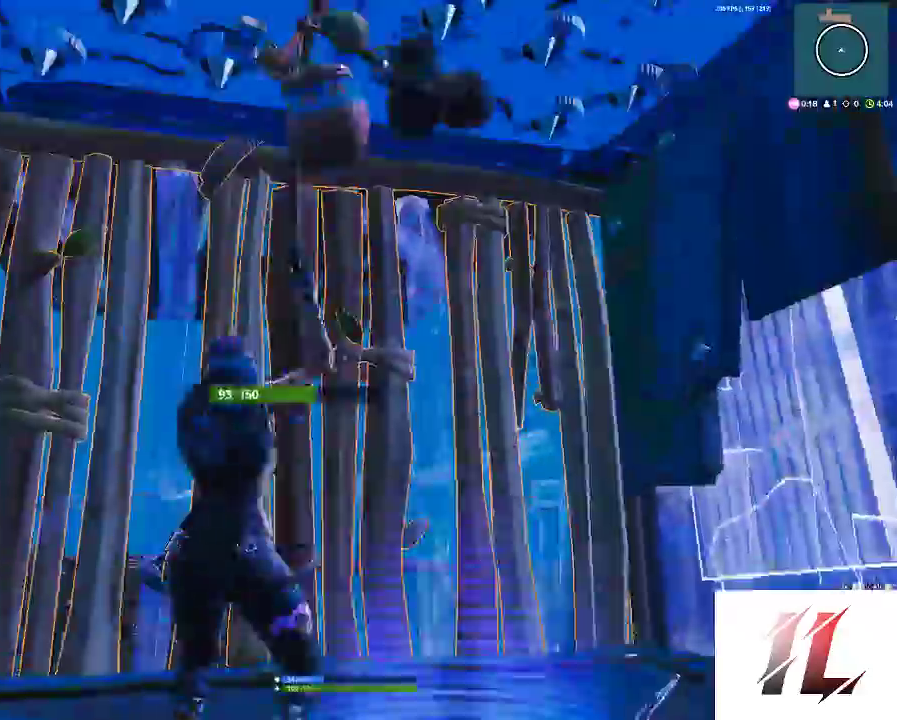
{"keys": [], "mouse": ["left"], "events": []}
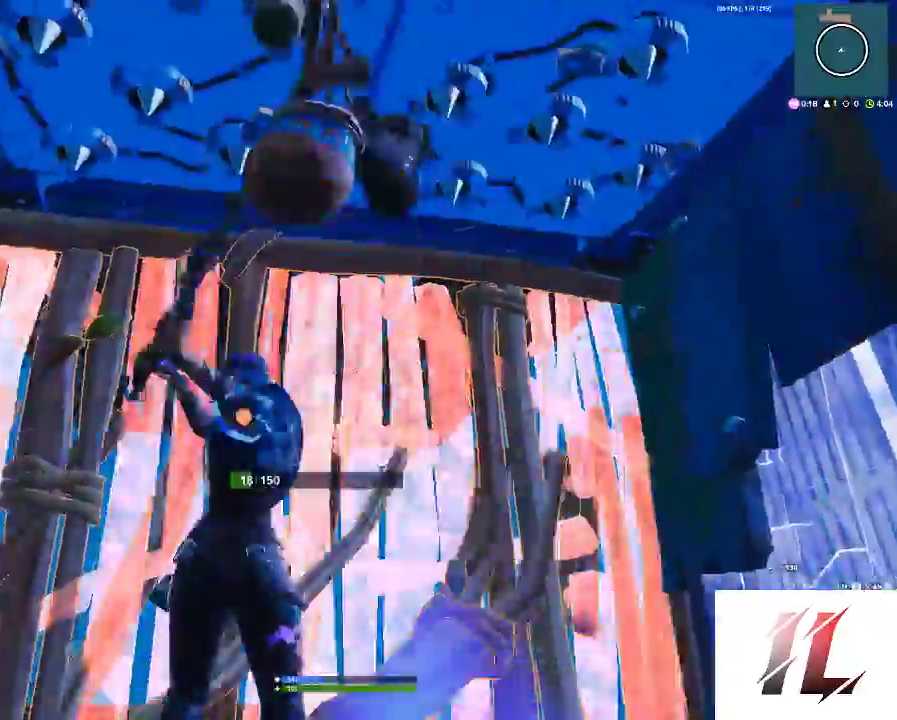
{"keys": [], "mouse": ["left"], "events": [[233, "q", "down"], [333, "q", "up"], [400, "3", "down"], [467, "3", "up"]]}
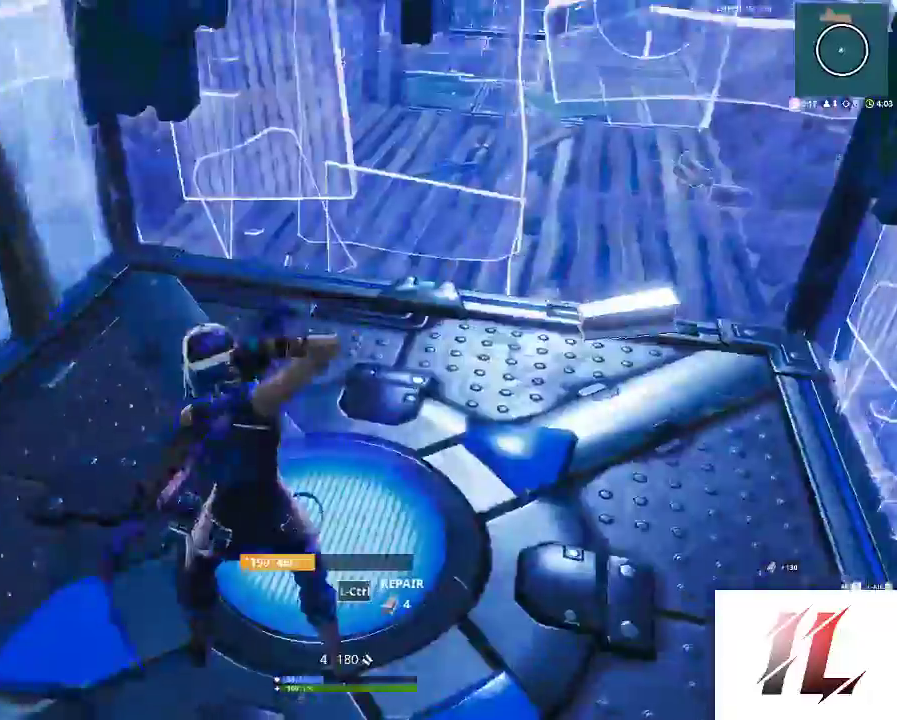
{"keys": [], "mouse": [], "events": [[33, "mouse_left", "up"], [400, "r", "down"], [500, "r", "up"]]}
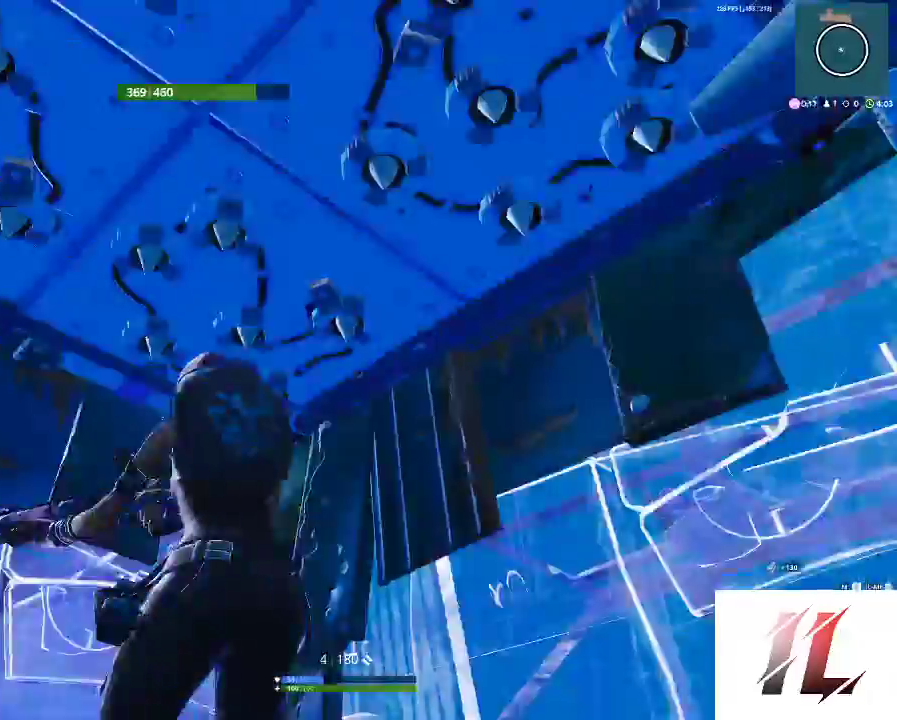
{"keys": [], "mouse": [], "events": [[133, "r", "down"], [233, "r", "up"], [333, "r", "down"], [400, "r", "up"]]}
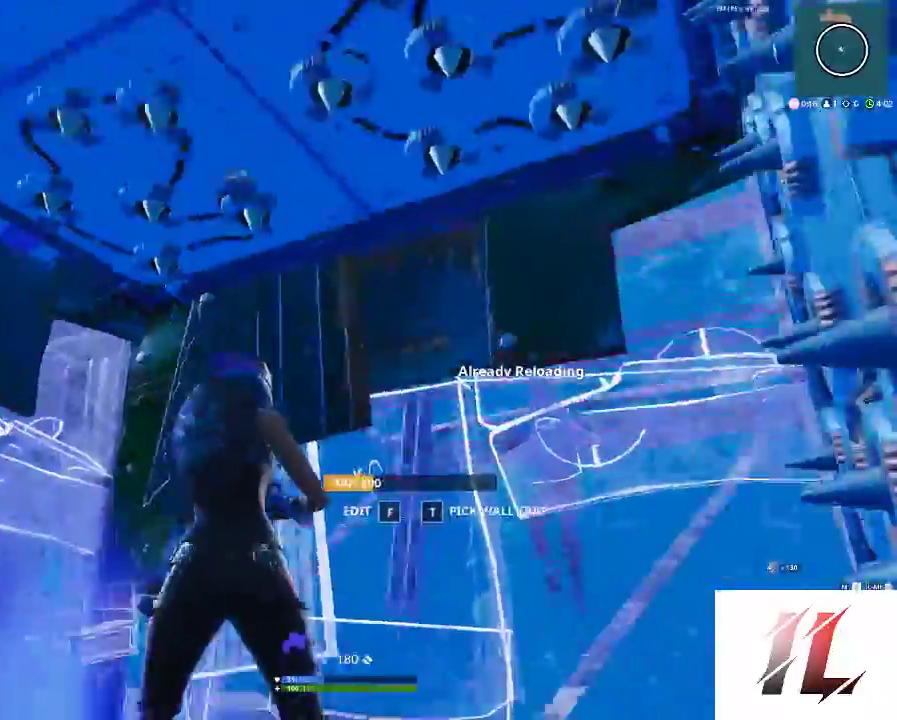
{"keys": ["a", "w"], "mouse": [], "events": [[100, "c", "down"], [200, "c", "up"], [233, "a", "down"], [400, "w", "down"]]}
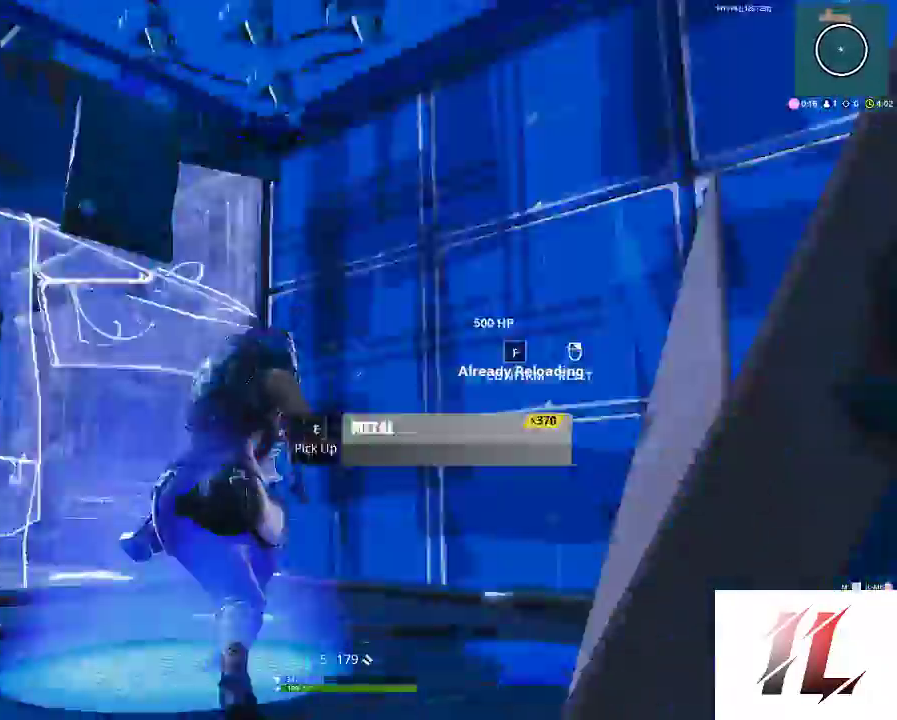
{"keys": ["a", "w"], "mouse": [], "events": [[33, "f", "down"], [67, "mouse_left", "down"], [200, "mouse_left", "up"], [267, "f", "up"], [267, "space", "down"], [367, "space", "up"]]}
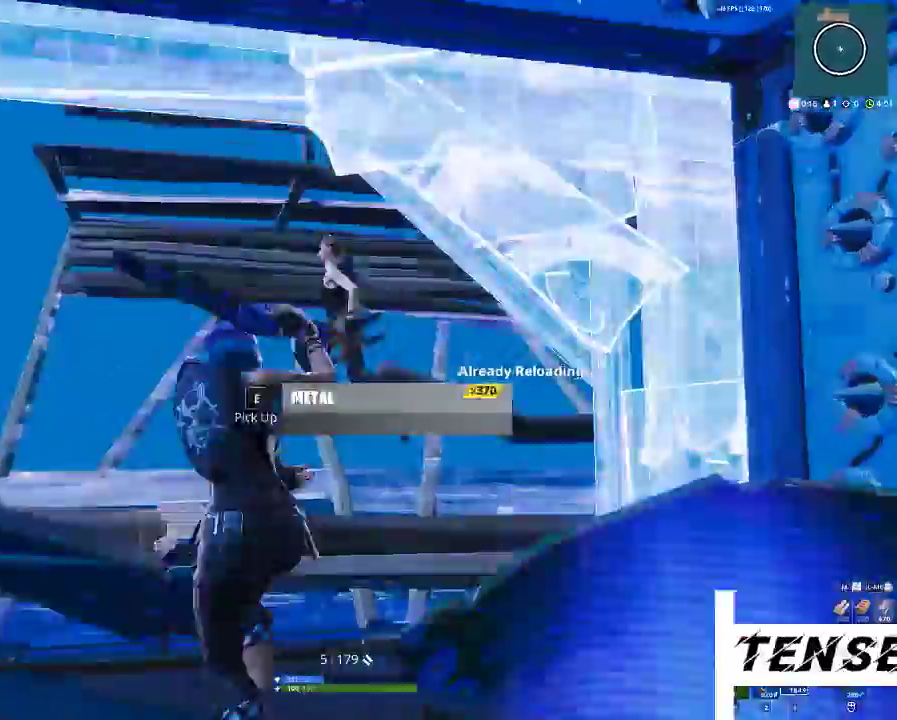
{"keys": ["d", "s"], "mouse": [], "events": [[167, "a", "up"], [167, "d", "down"], [167, "mouse_left", "down"], [200, "w", "up"], [333, "mouse_left", "up"], [367, "s", "down"]]}
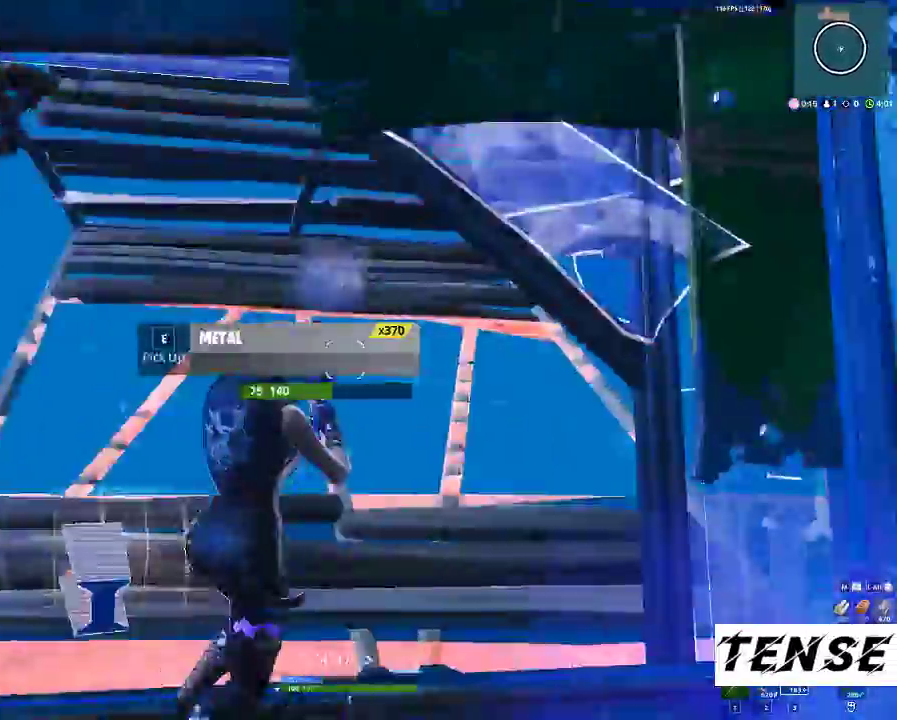
{"keys": ["a"], "mouse": [], "events": [[100, "d", "up"], [100, "space", "down"], [200, "f", "down"], [233, "mouse_right", "down"], [233, "space", "up"], [300, "a", "down"], [300, "f", "up"], [300, "mouse_right", "up"], [333, "f", "down"], [433, "f", "up"], [433, "s", "up"]]}